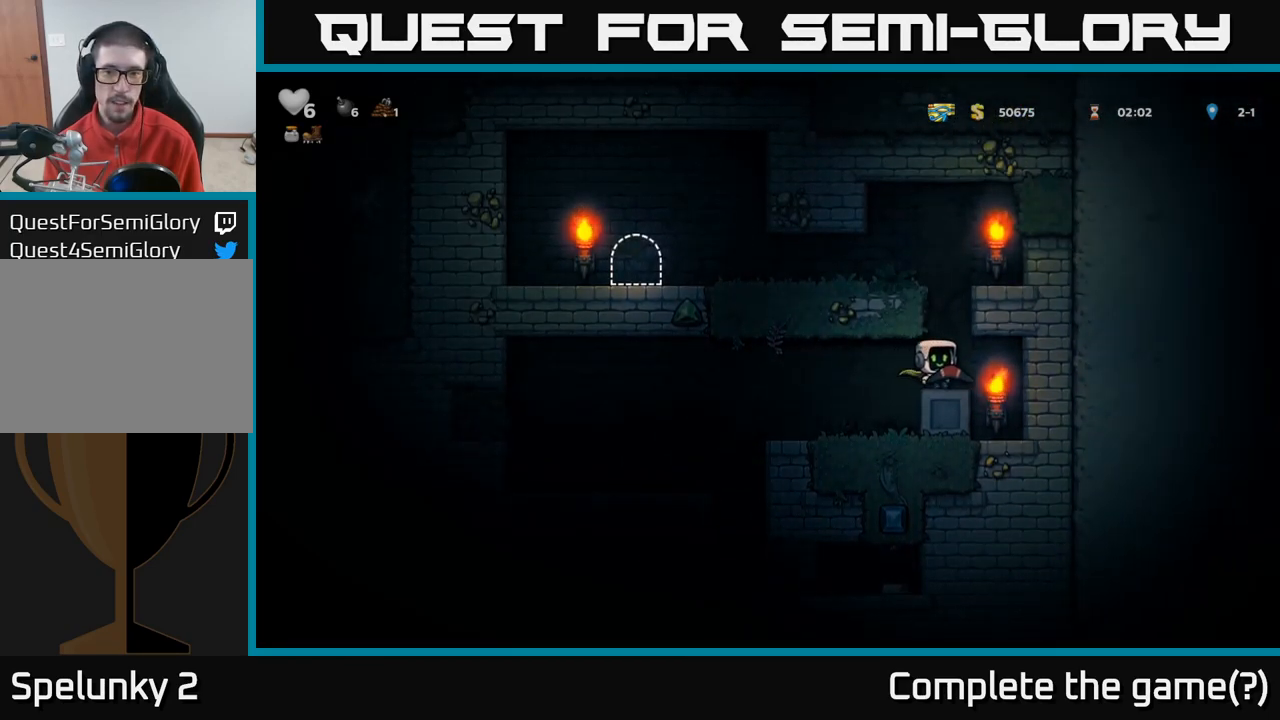
Gameplay with a controller (Xbox layout); each line is a JSON object with the inputs held at the frame after it. "events" lists button and stick changes between this image and that frame as [ms after this image, input, new state], when the widget could be followed in between.
{"buttons": ["A"], "left_stick": "left", "right_stick": "center", "events": [[117, "left_stick", "left"], [317, "A", "up"], [450, "A", "down"]]}
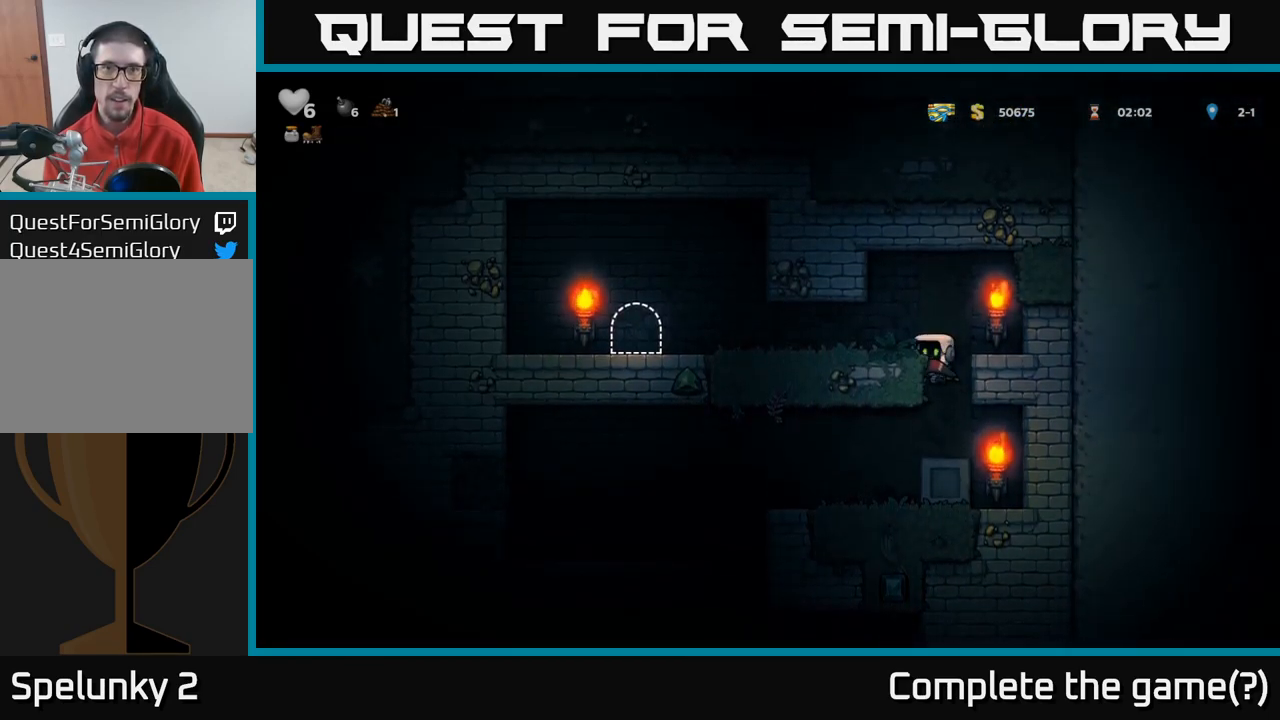
{"buttons": [], "left_stick": "left", "right_stick": "center", "events": [[67, "A", "up"]]}
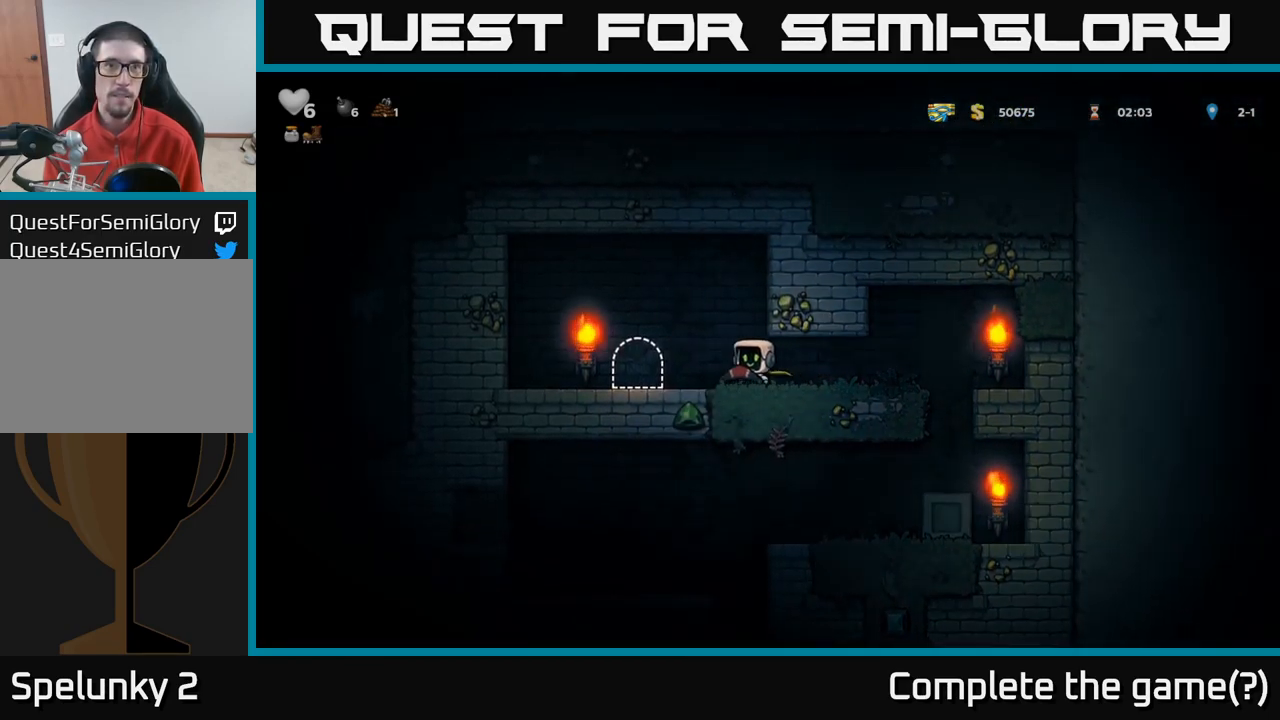
{"buttons": ["L2"], "left_stick": "center", "right_stick": "center", "events": [[266, "L2", "down"], [266, "left_stick", "center"], [349, "L2", "up"], [449, "L2", "down"]]}
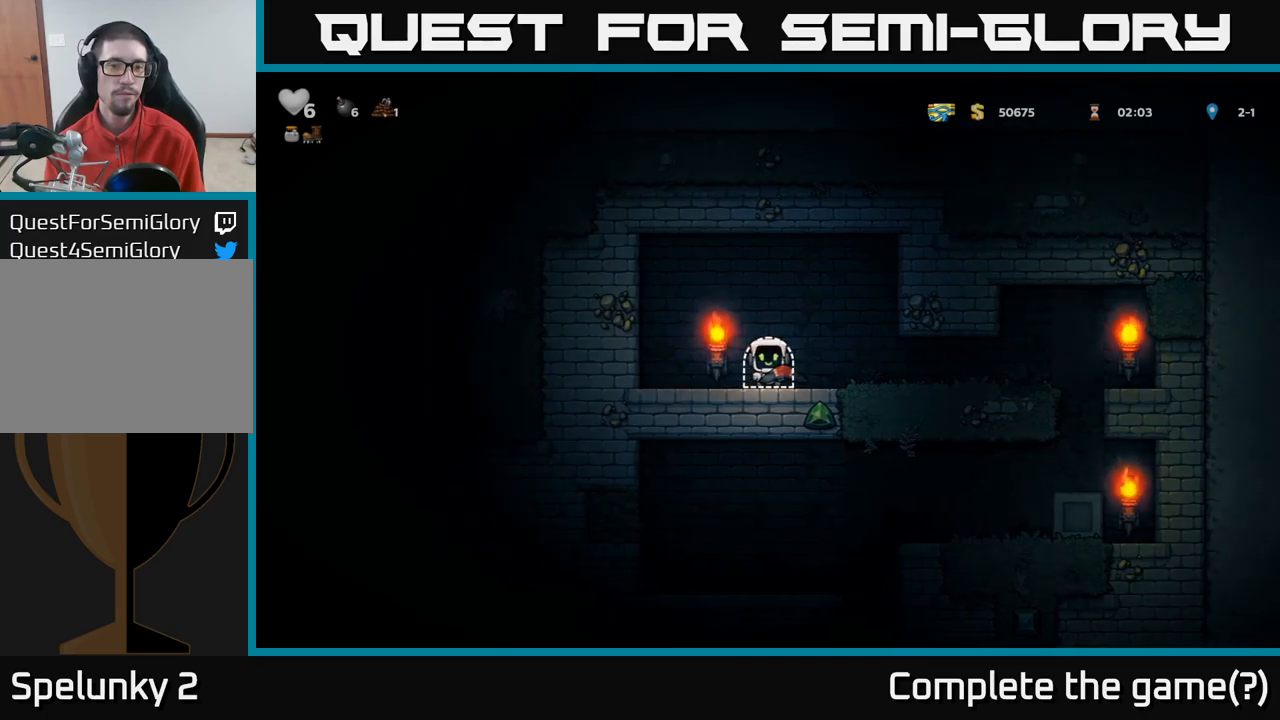
{"buttons": [], "left_stick": "center", "right_stick": "center", "events": [[17, "L2", "up"], [100, "L2", "down"], [167, "L2", "up"], [250, "L2", "down"], [317, "L2", "up"], [400, "L2", "down"], [483, "L2", "up"]]}
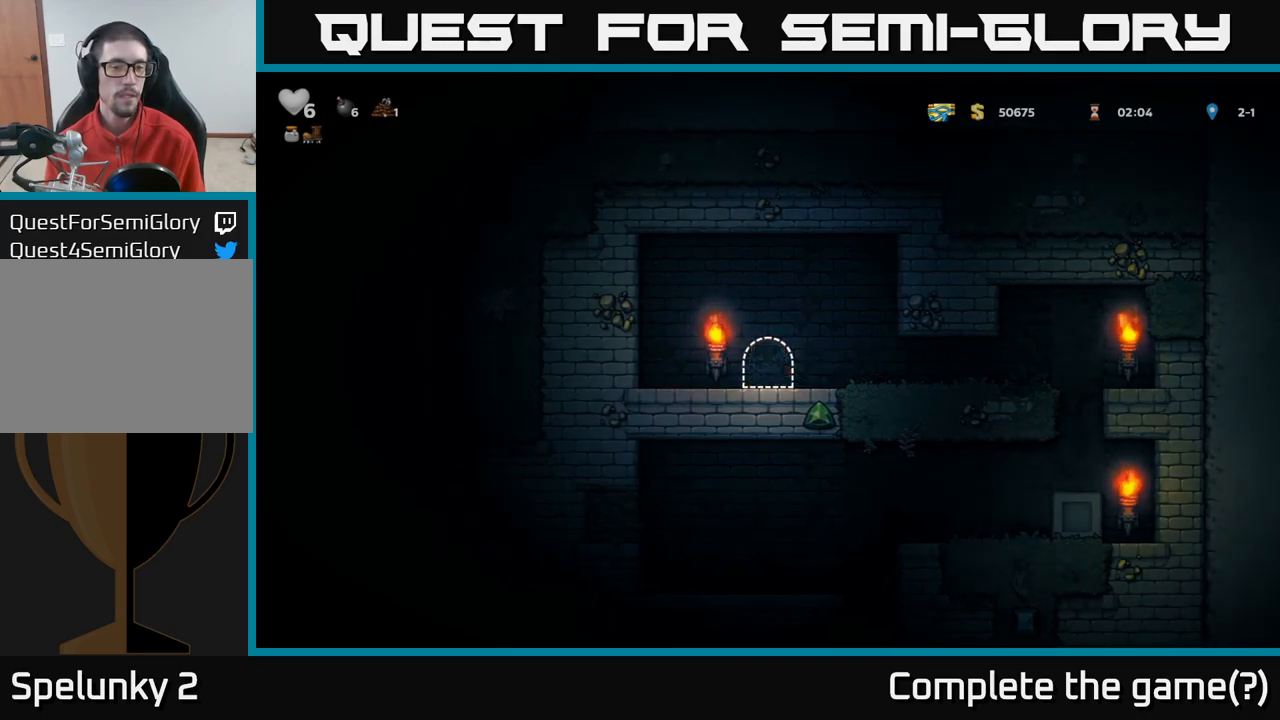
{"buttons": [], "left_stick": "center", "right_stick": "center", "events": [[50, "L2", "down"], [133, "L2", "up"]]}
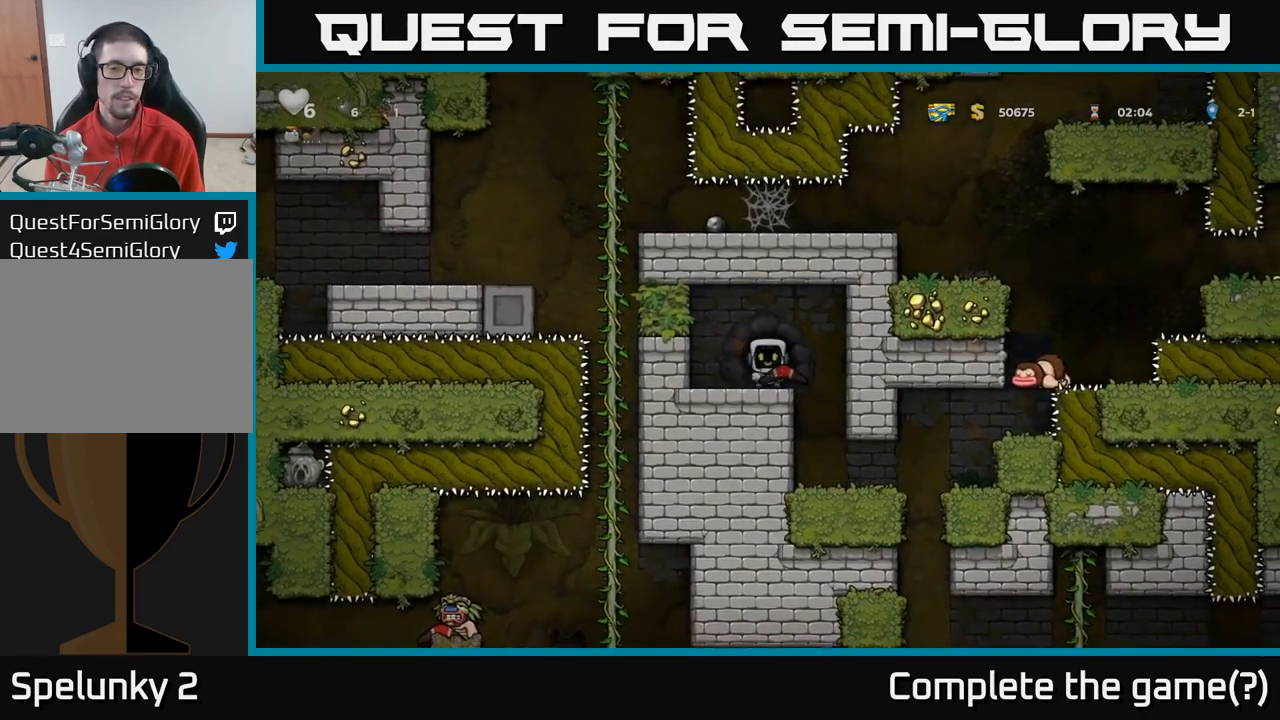
{"buttons": [], "left_stick": "center", "right_stick": "center", "events": [[183, "left_stick", "right"], [433, "left_stick", "center"]]}
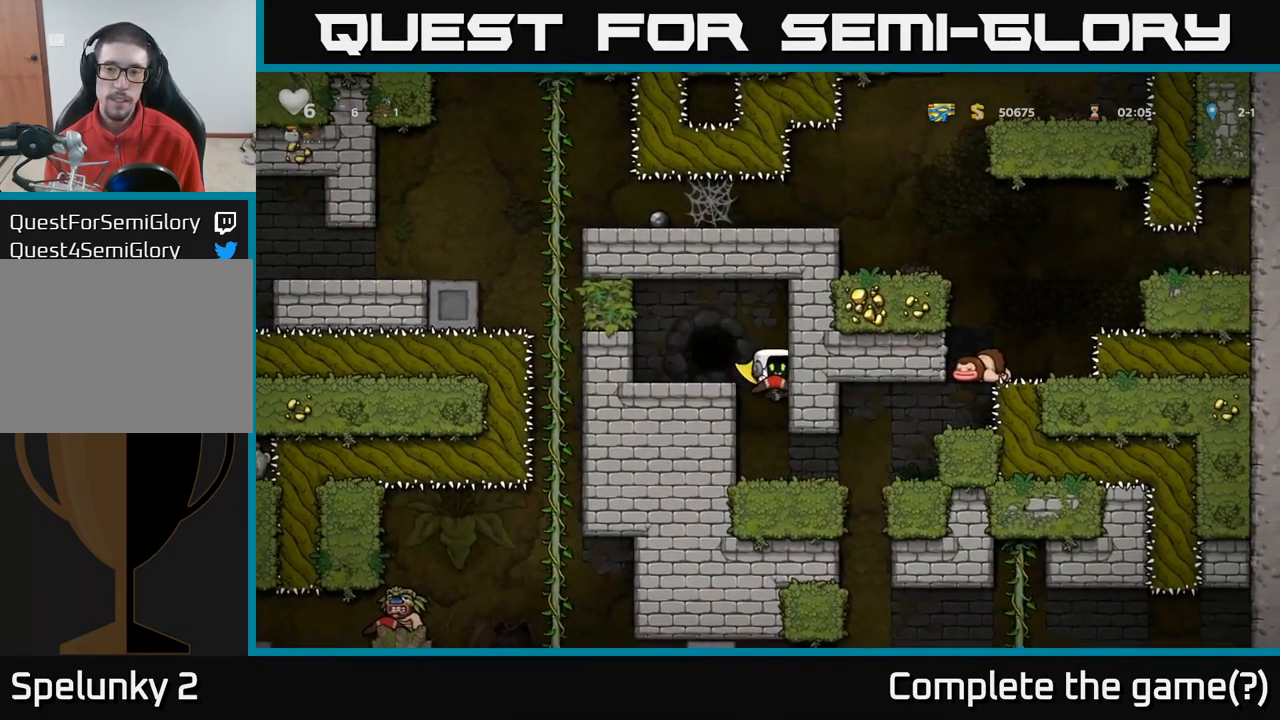
{"buttons": ["A"], "left_stick": "center", "right_stick": "center"}
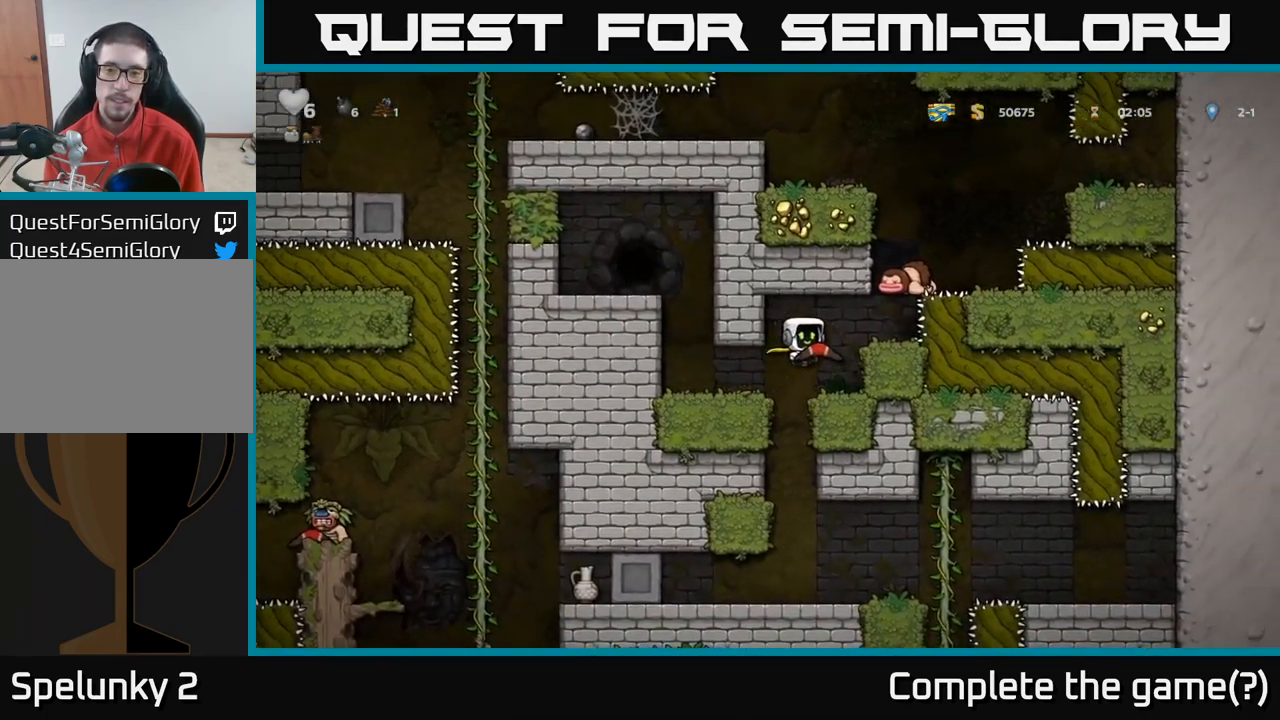
{"buttons": [], "left_stick": "center", "right_stick": "center", "events": [[33, "A", "up"]]}
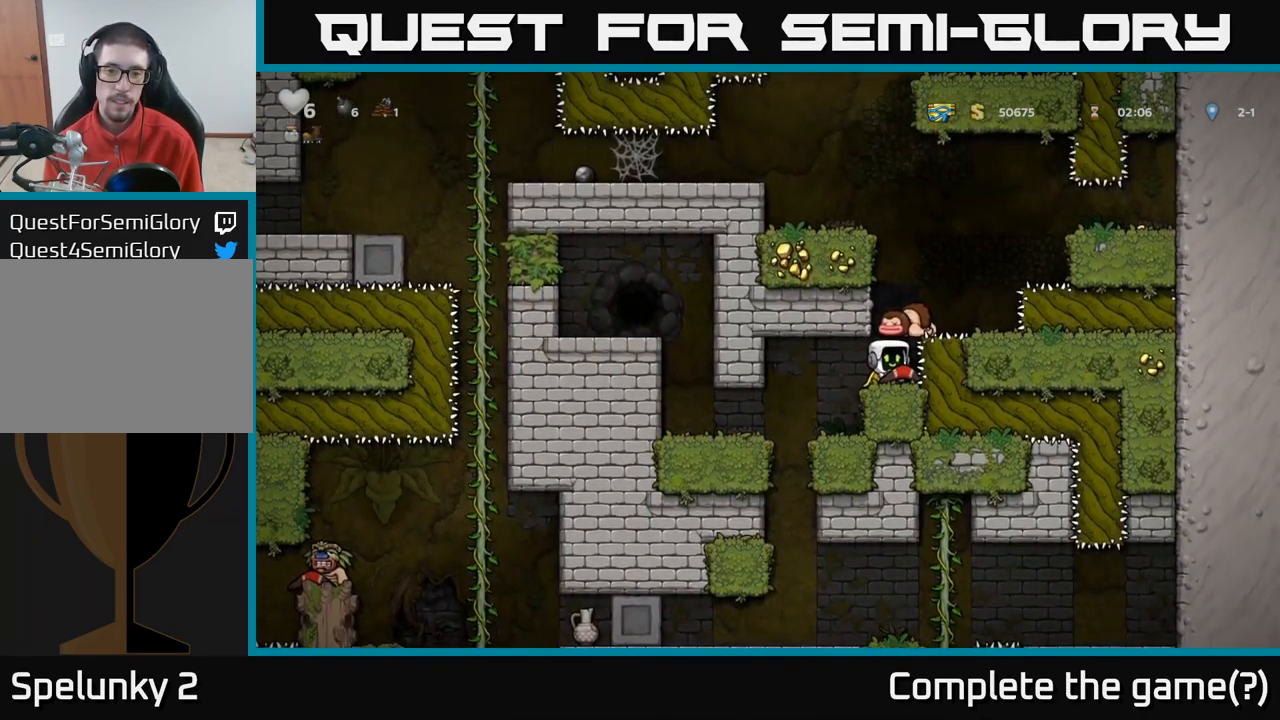
{"buttons": [], "left_stick": "center", "right_stick": "center", "events": []}
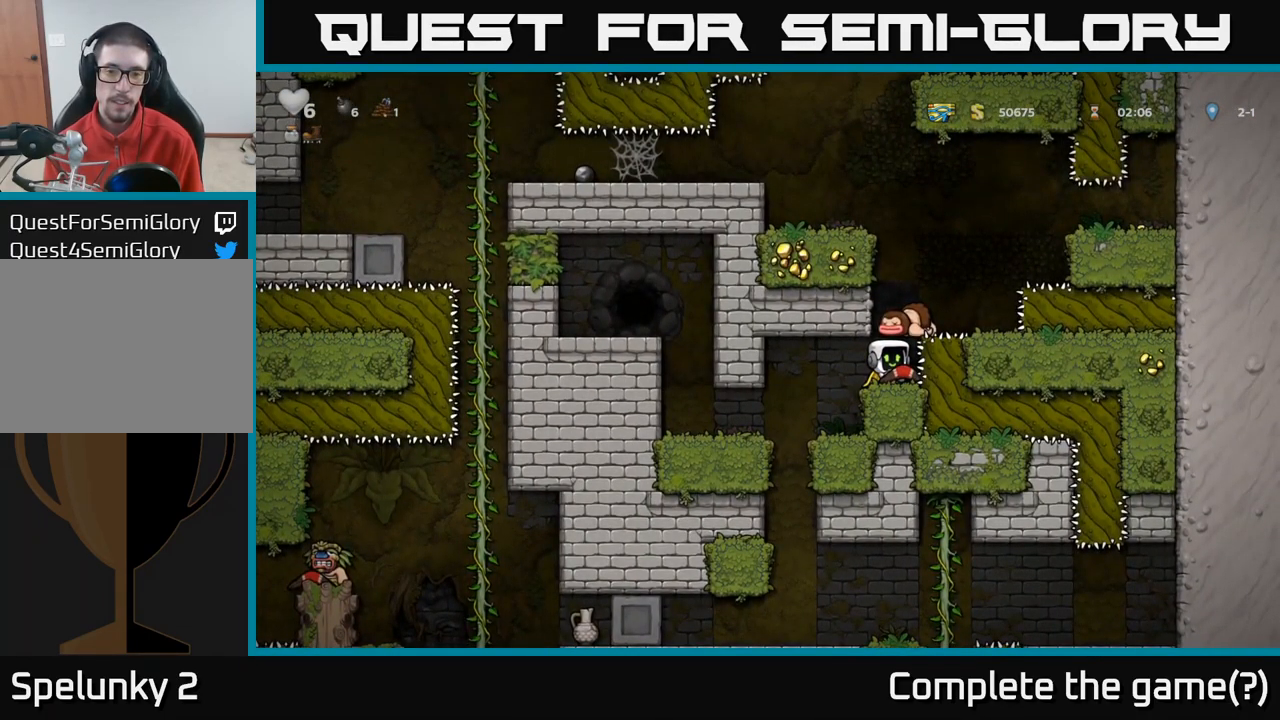
{"buttons": [], "left_stick": "center", "right_stick": "center", "events": [[67, "left_stick", "left"], [367, "left_stick", "center"]]}
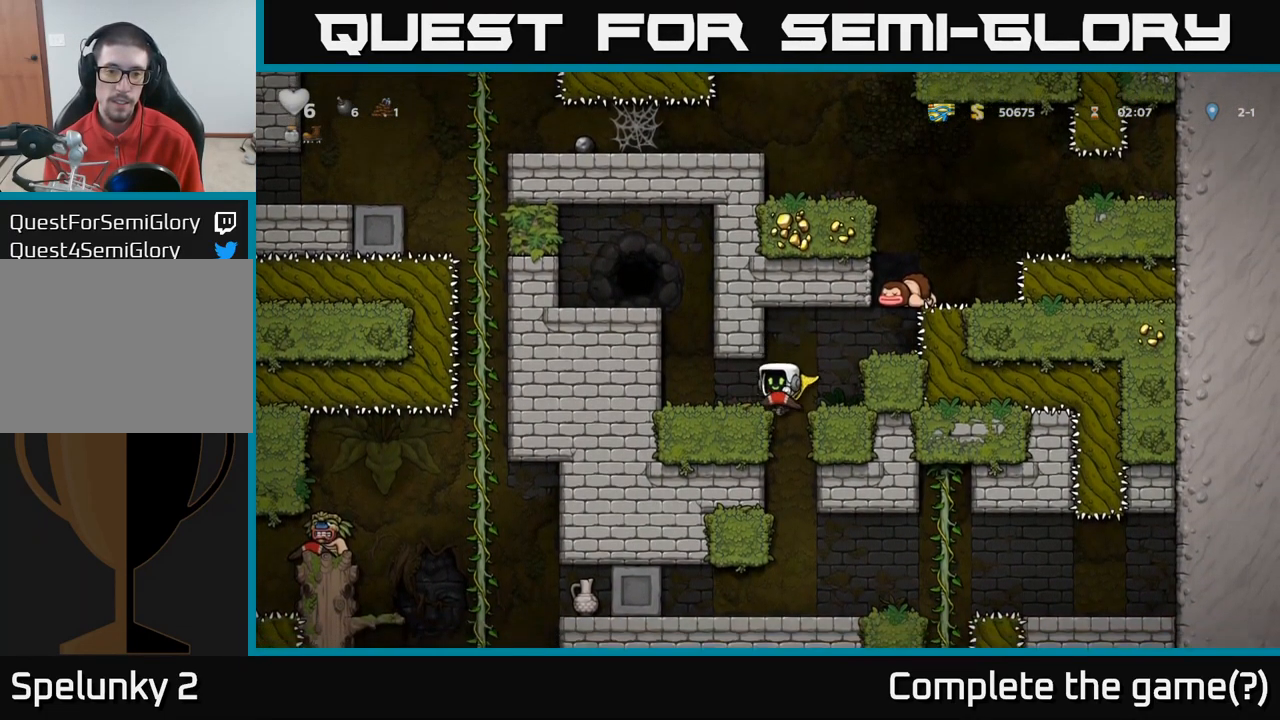
{"buttons": [], "left_stick": "down", "right_stick": "center", "events": [[200, "left_stick", "left"], [267, "left_stick", "center"], [367, "left_stick", "down"], [383, "A", "down"], [500, "A", "up"]]}
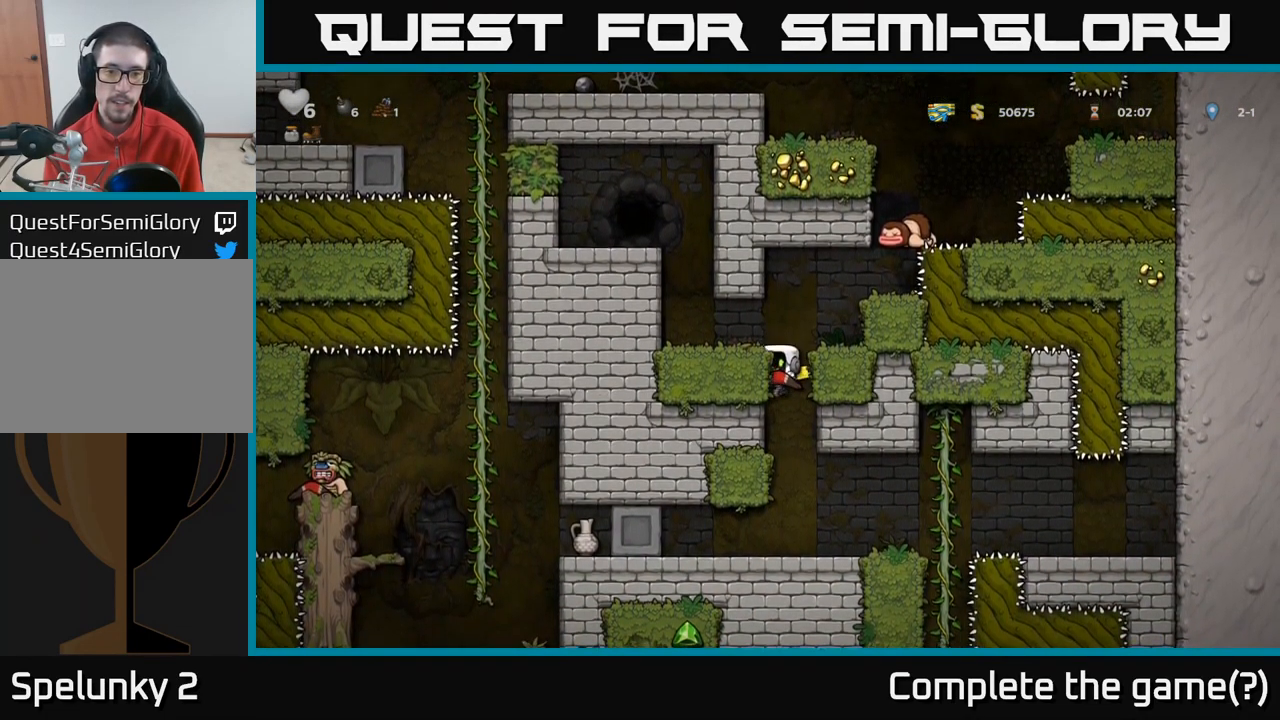
{"buttons": [], "left_stick": "left", "right_stick": "center", "events": [[50, "left_stick", "center"], [350, "left_stick", "left"]]}
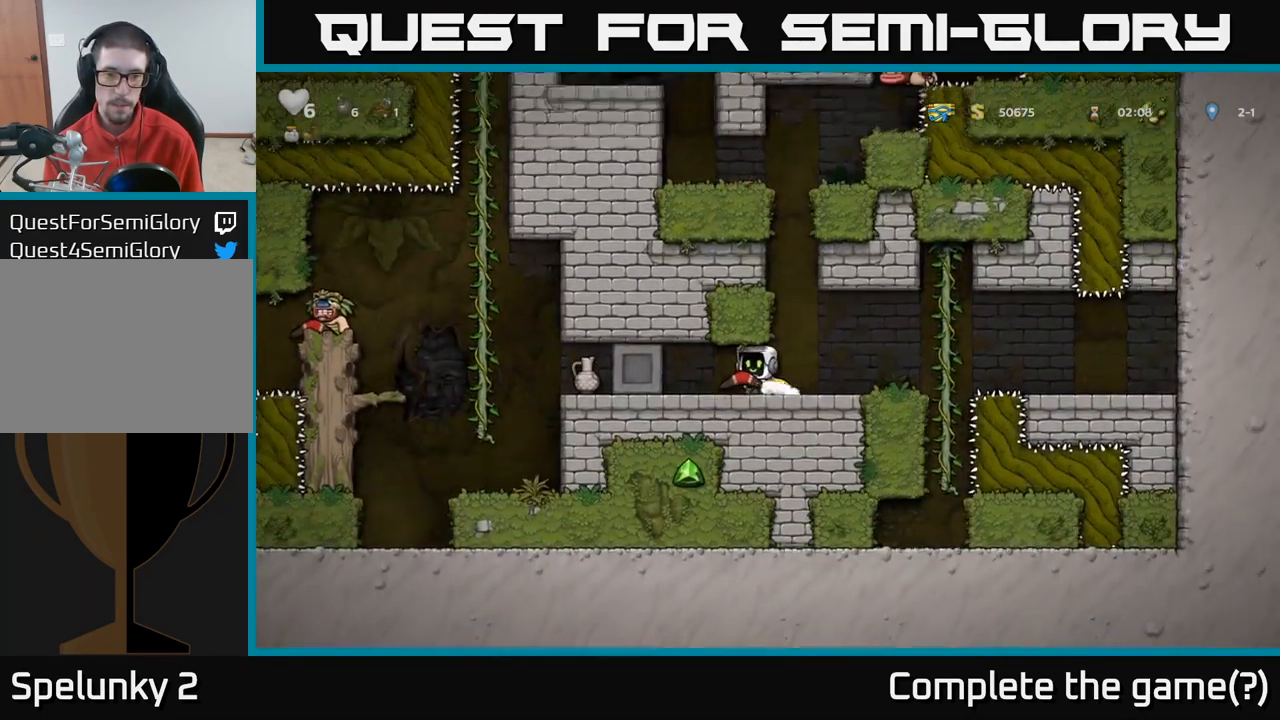
{"buttons": [], "left_stick": "left", "right_stick": "center", "events": []}
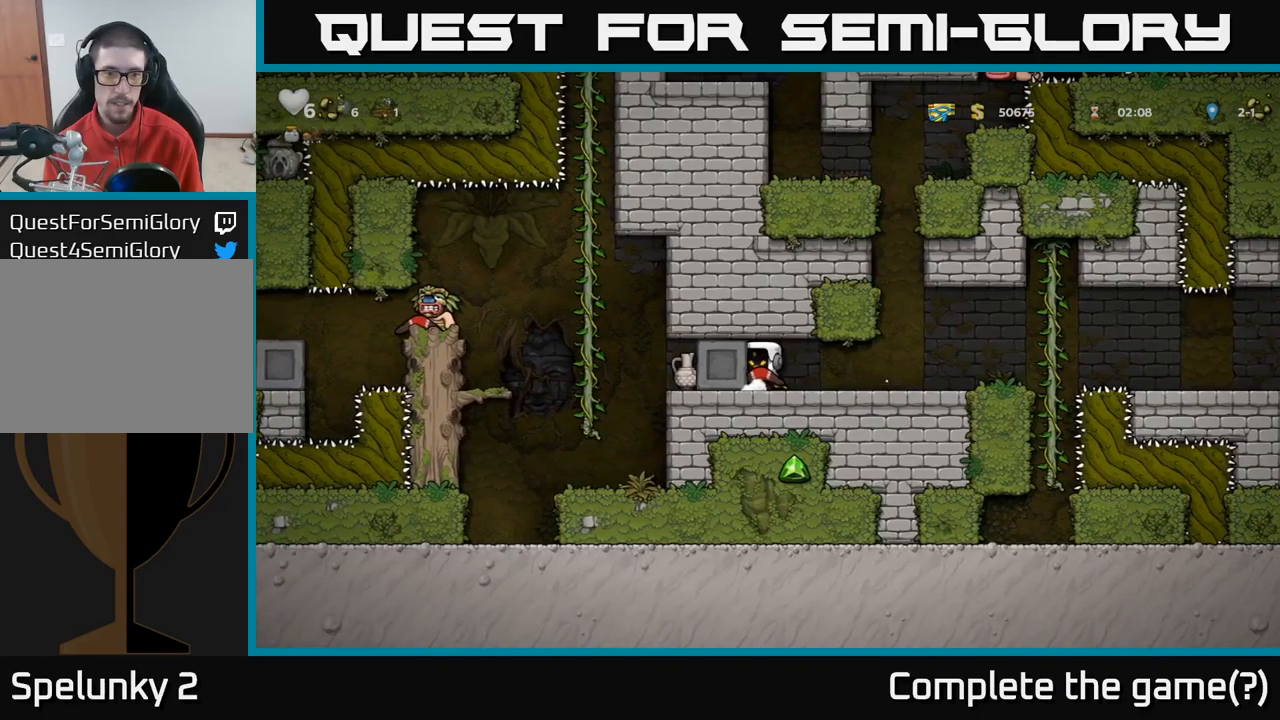
{"buttons": [], "left_stick": "left", "right_stick": "center", "events": []}